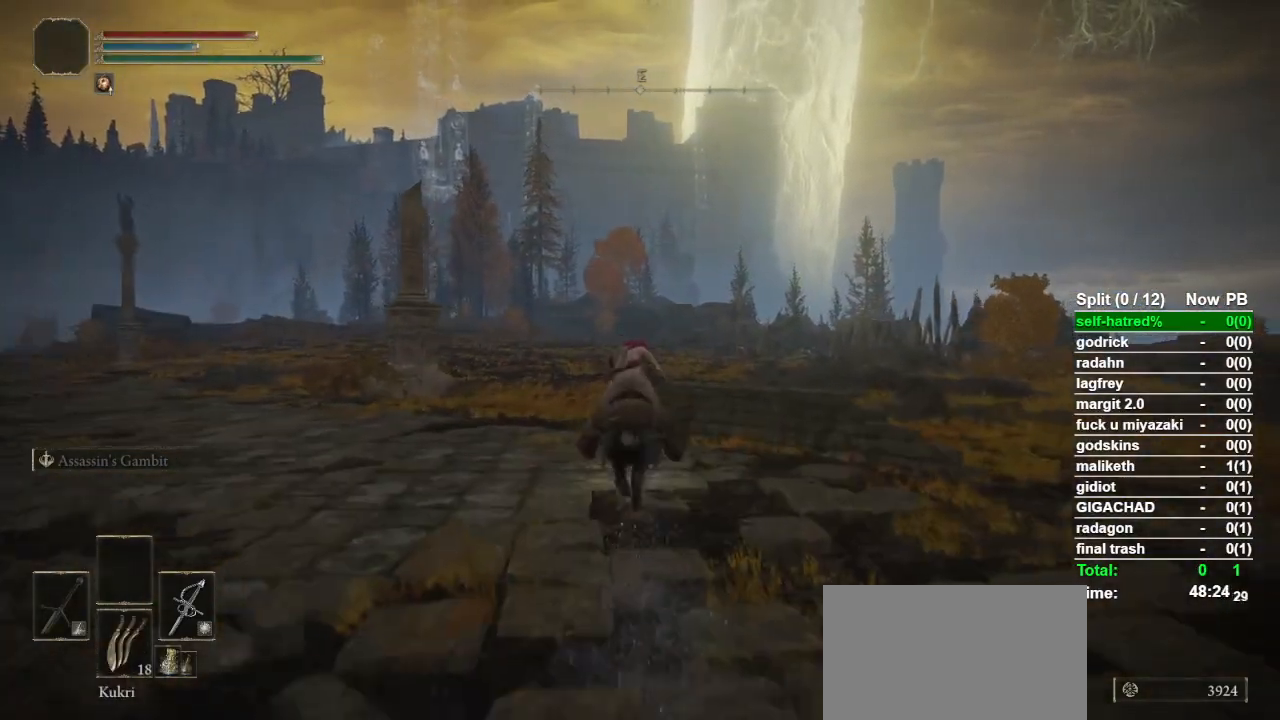
Gameplay with a controller (PlayStation layout); each line is a JSON object with the inputs held at the frame after it. "events" lists button and stick changes between this image and that frame as [ms after this image, input, new state], when the widget could be followed in between. Not read: L3 R3.
{"buttons": [], "left_stick": "up", "right_stick": "center", "events": [[33, "CIRCLE", "down"], [67, "CIRCLE", "up"]]}
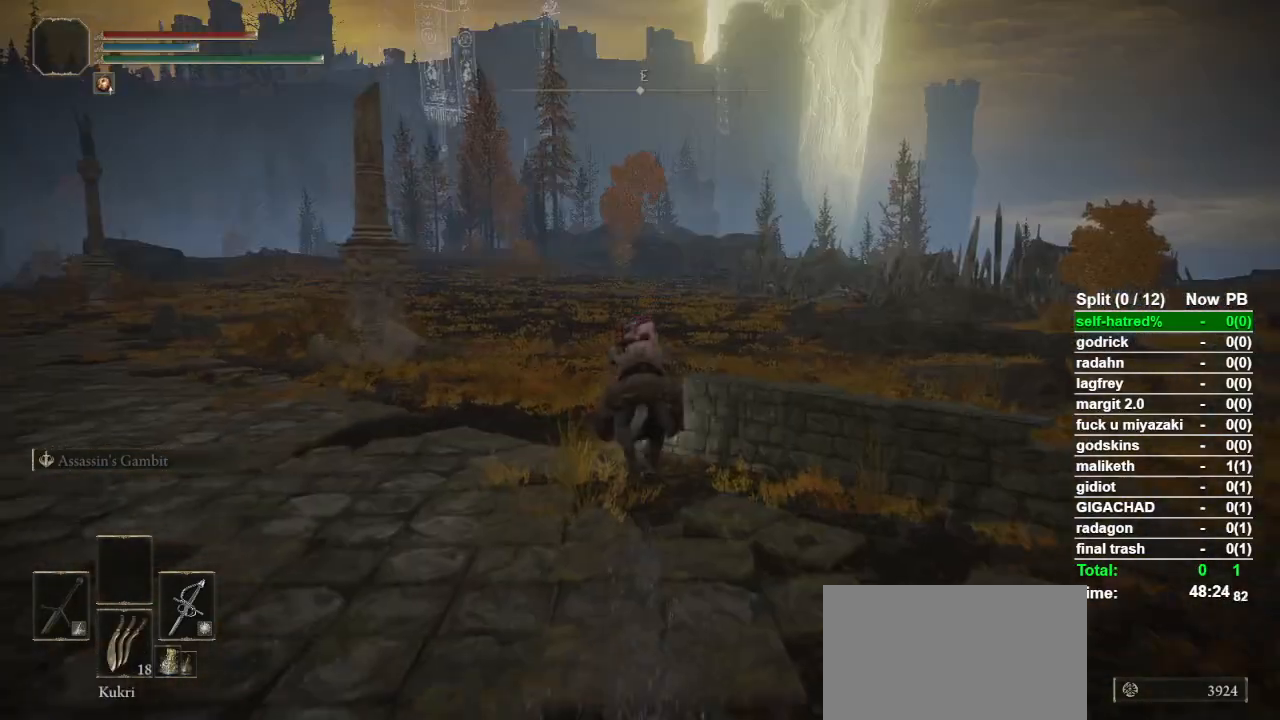
{"buttons": [], "left_stick": "up", "right_stick": "center", "events": []}
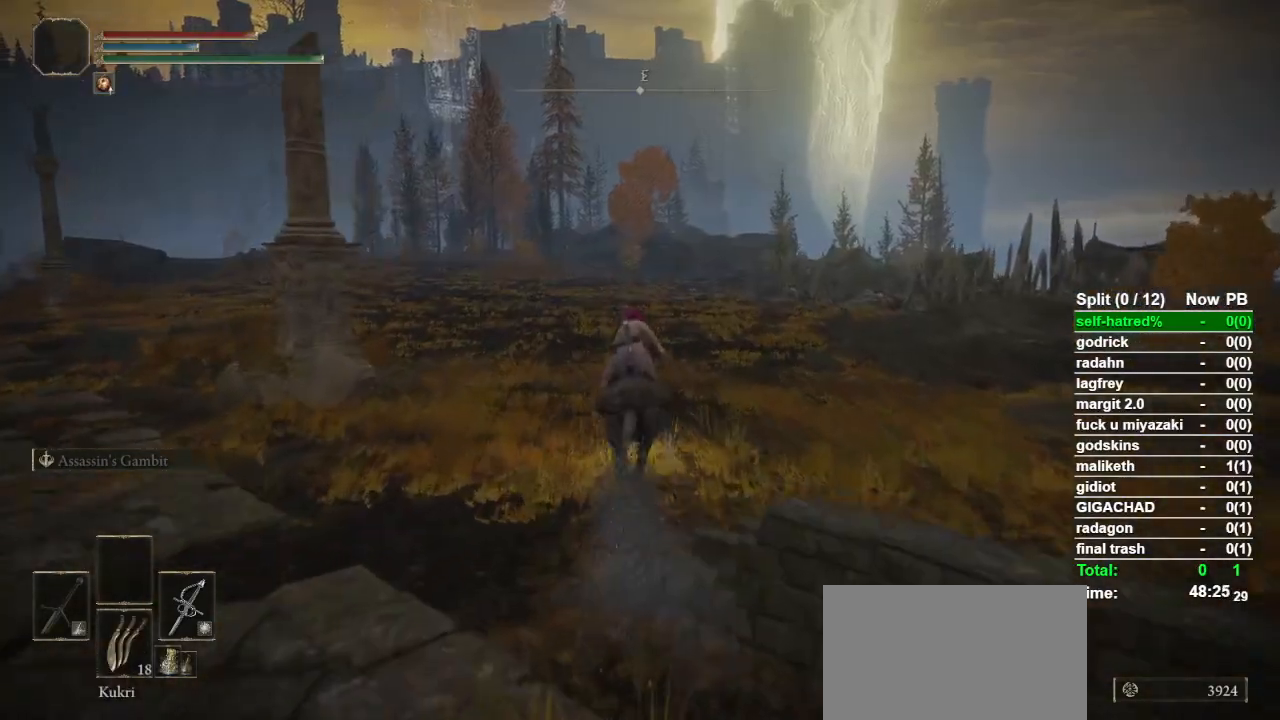
{"buttons": ["CIRCLE"], "left_stick": "up", "right_stick": "center", "events": [[333, "CIRCLE", "down"], [433, "CIRCLE", "up"], [500, "CIRCLE", "down"]]}
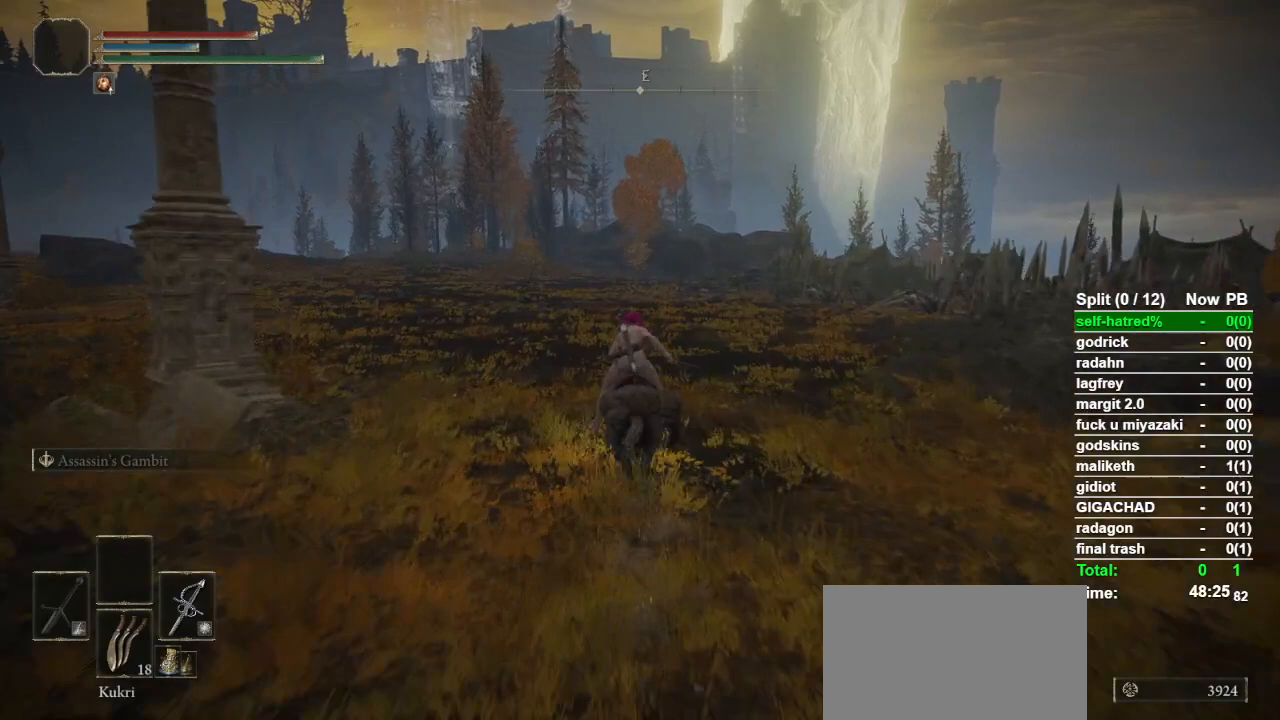
{"buttons": [], "left_stick": "up", "right_stick": "center", "events": [[67, "CIRCLE", "up"], [200, "right_stick", "left"], [333, "right_stick", "center"]]}
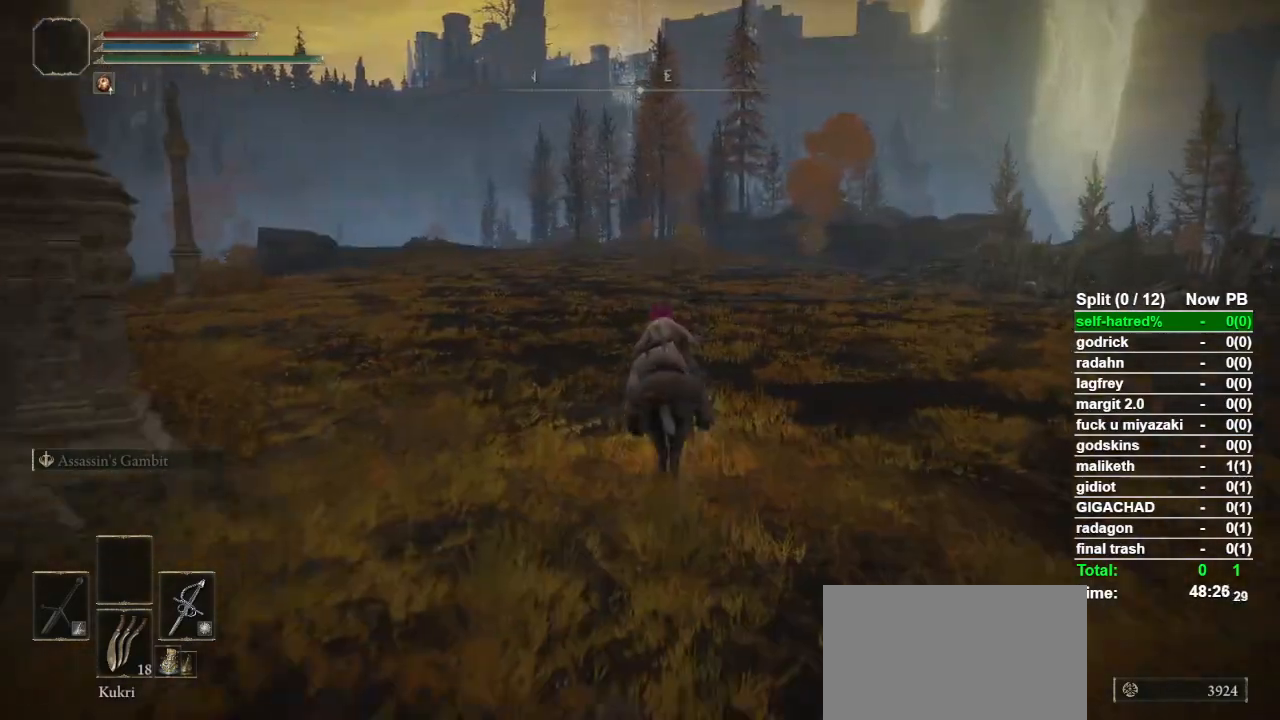
{"buttons": [], "left_stick": "up", "right_stick": "center", "events": []}
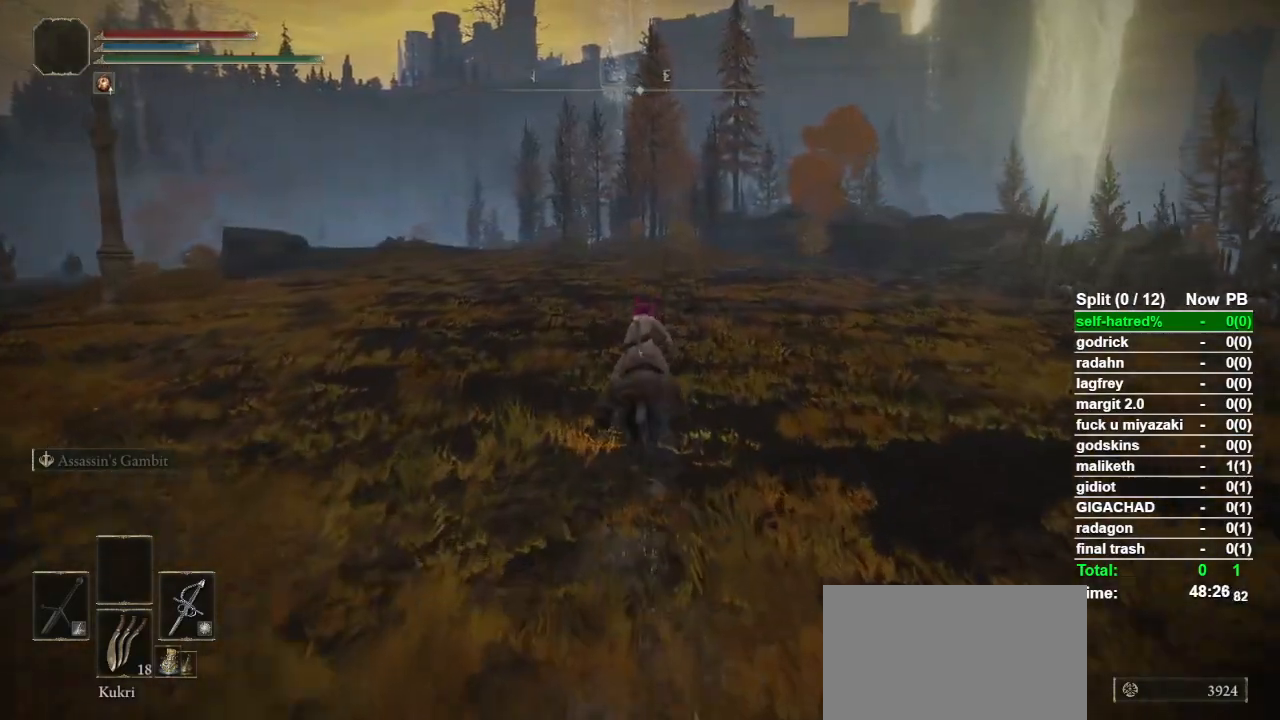
{"buttons": [], "left_stick": "up", "right_stick": "center", "events": []}
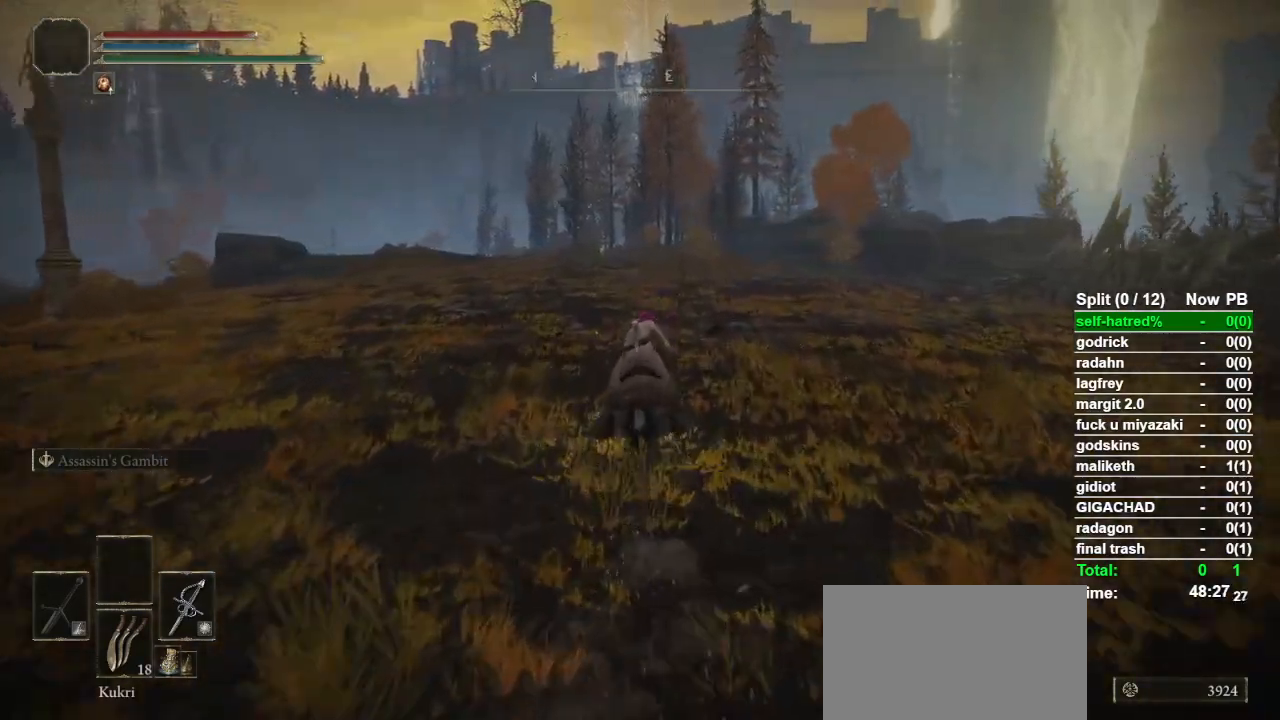
{"buttons": [], "left_stick": "up", "right_stick": "center", "events": [[167, "CIRCLE", "down"], [267, "CIRCLE", "up"]]}
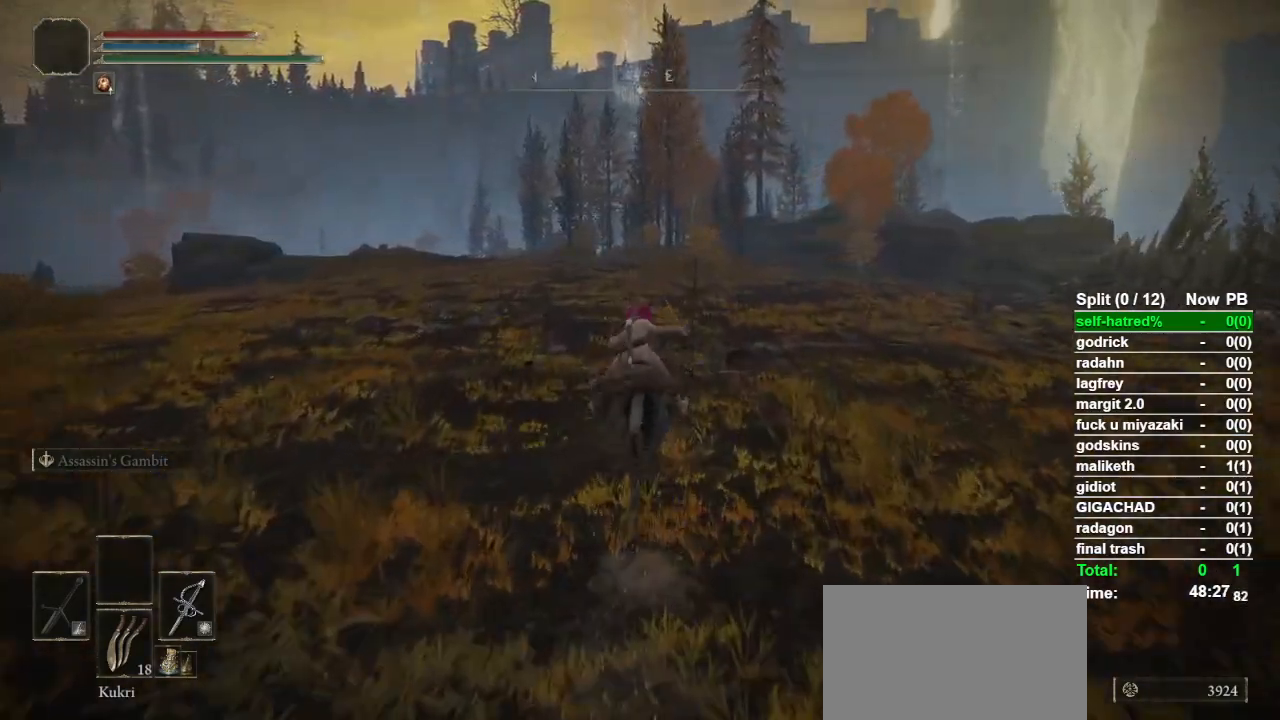
{"buttons": [], "left_stick": "up", "right_stick": "center", "events": []}
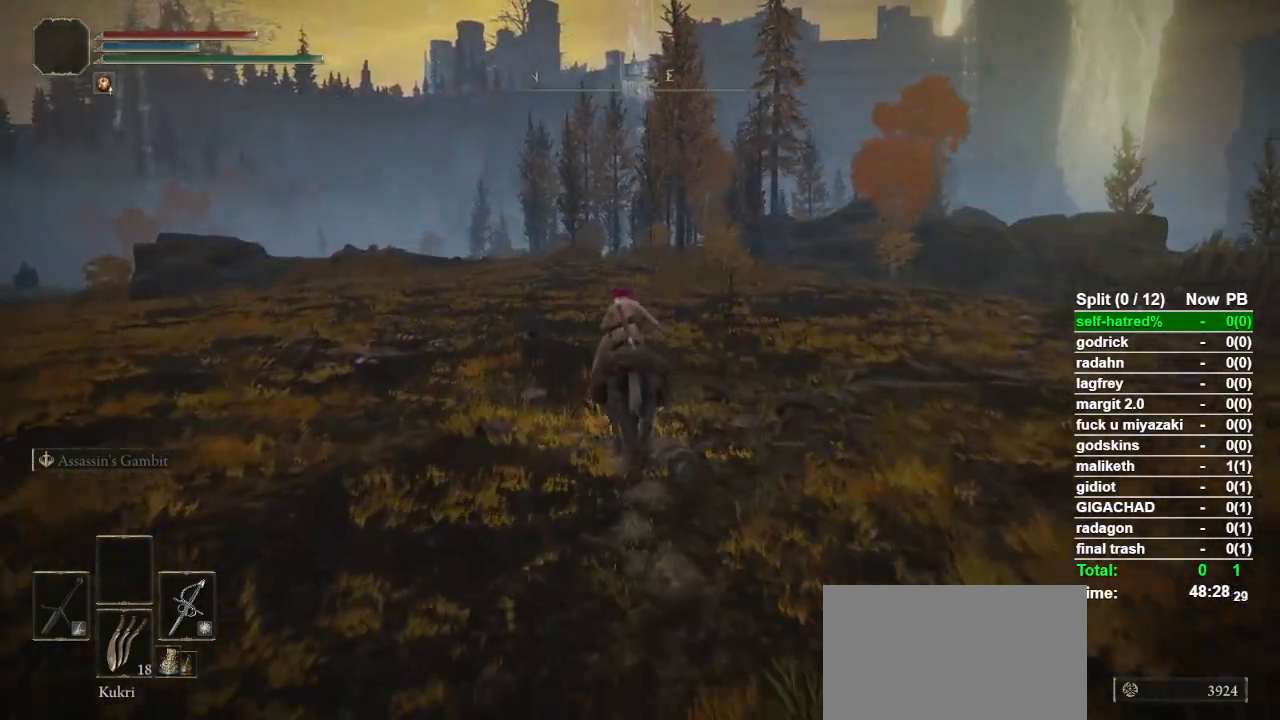
{"buttons": [], "left_stick": "up", "right_stick": "center", "events": []}
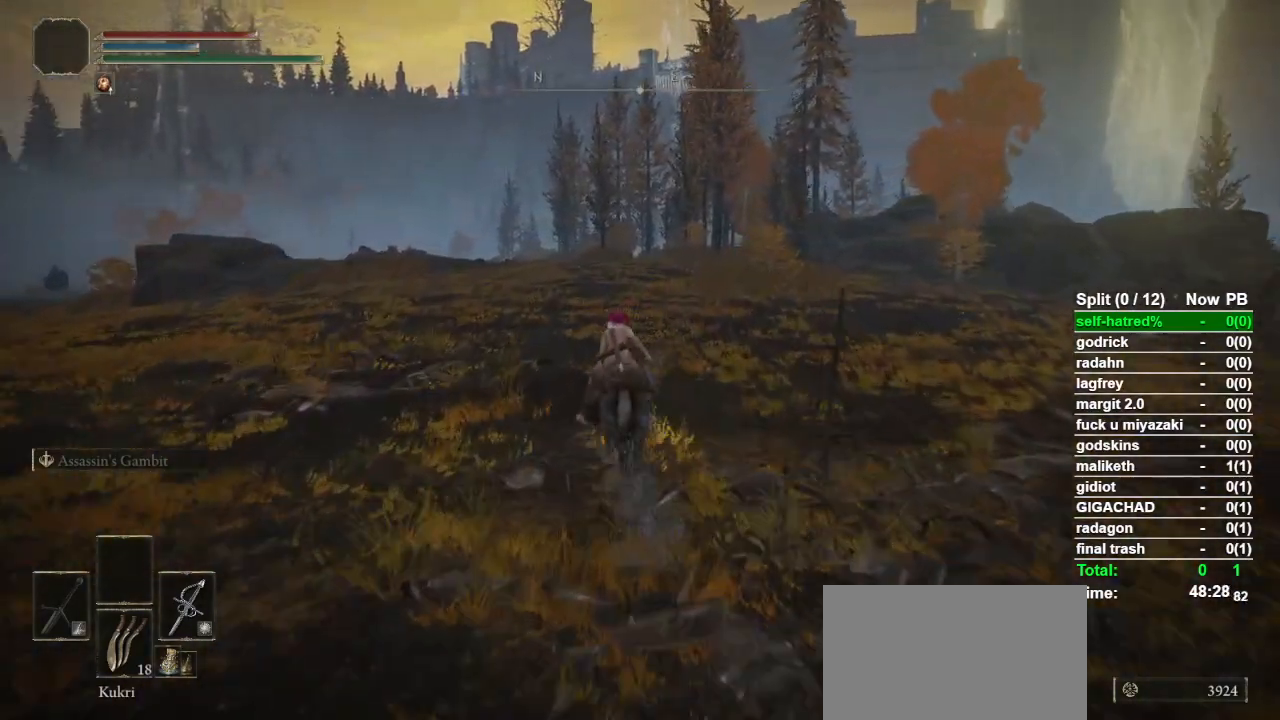
{"buttons": [], "left_stick": "up", "right_stick": "center", "events": []}
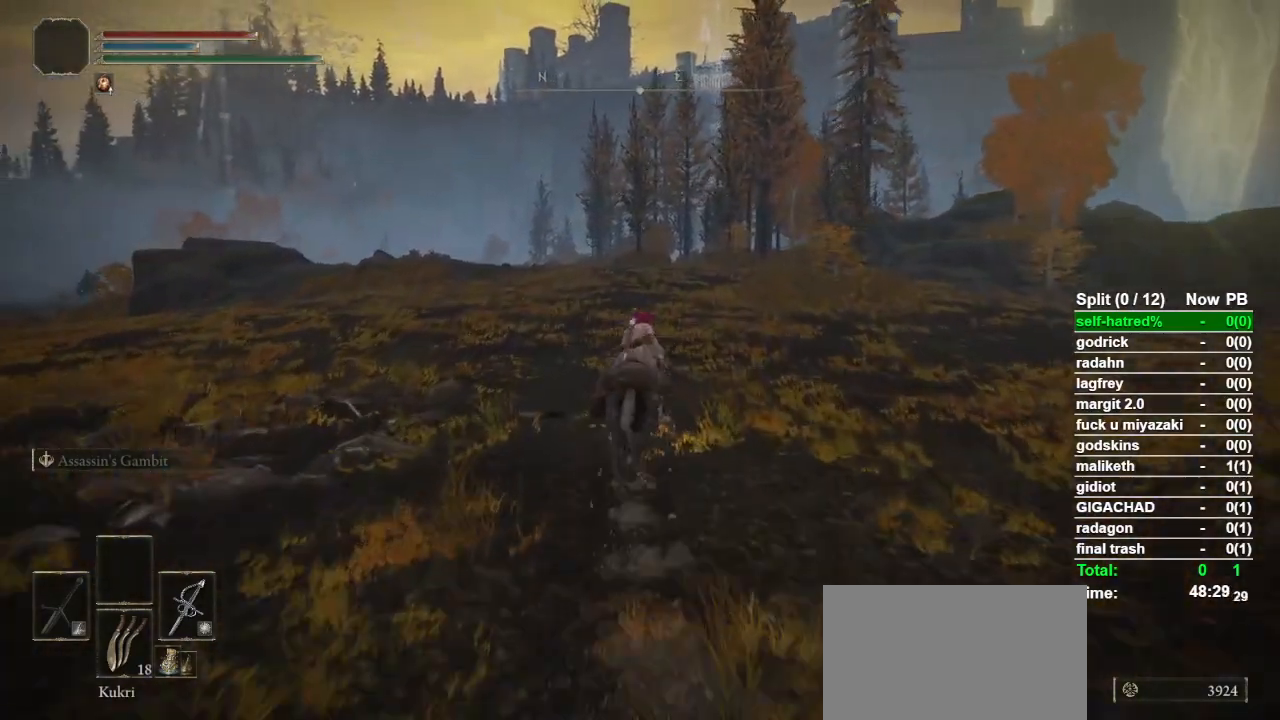
{"buttons": [], "left_stick": "up", "right_stick": "center", "events": []}
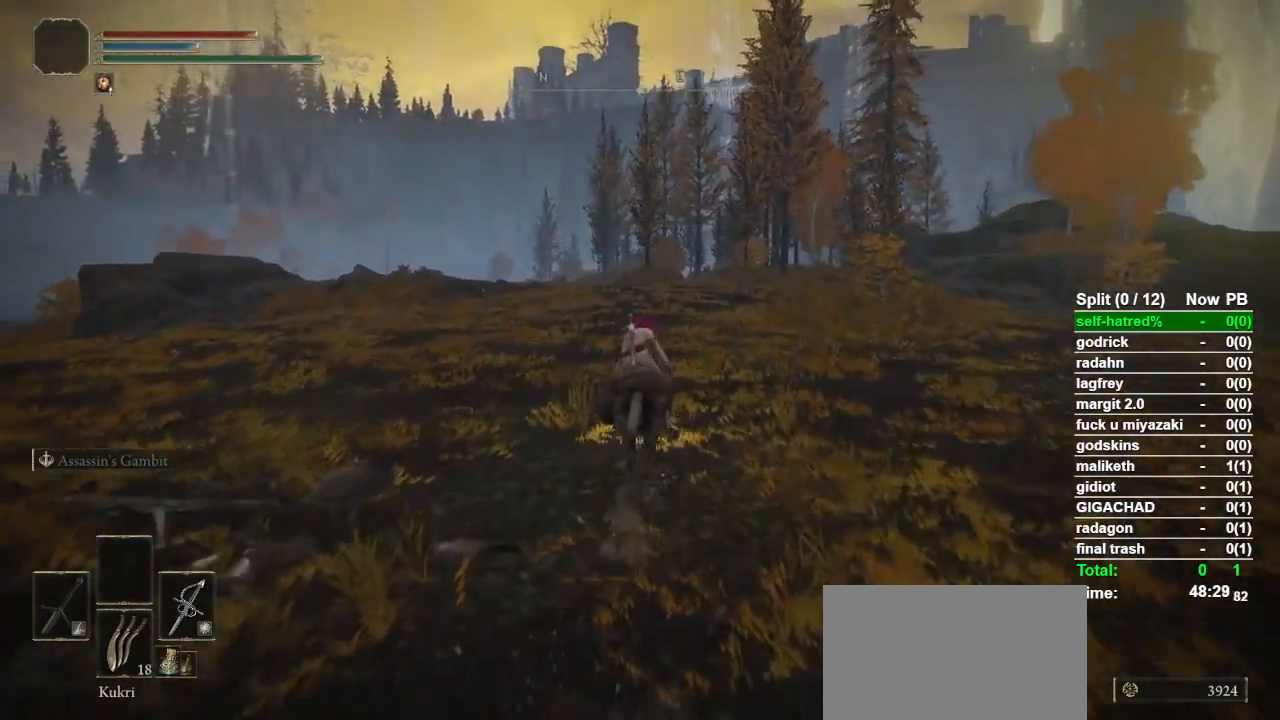
{"buttons": [], "left_stick": "up", "right_stick": "center", "events": []}
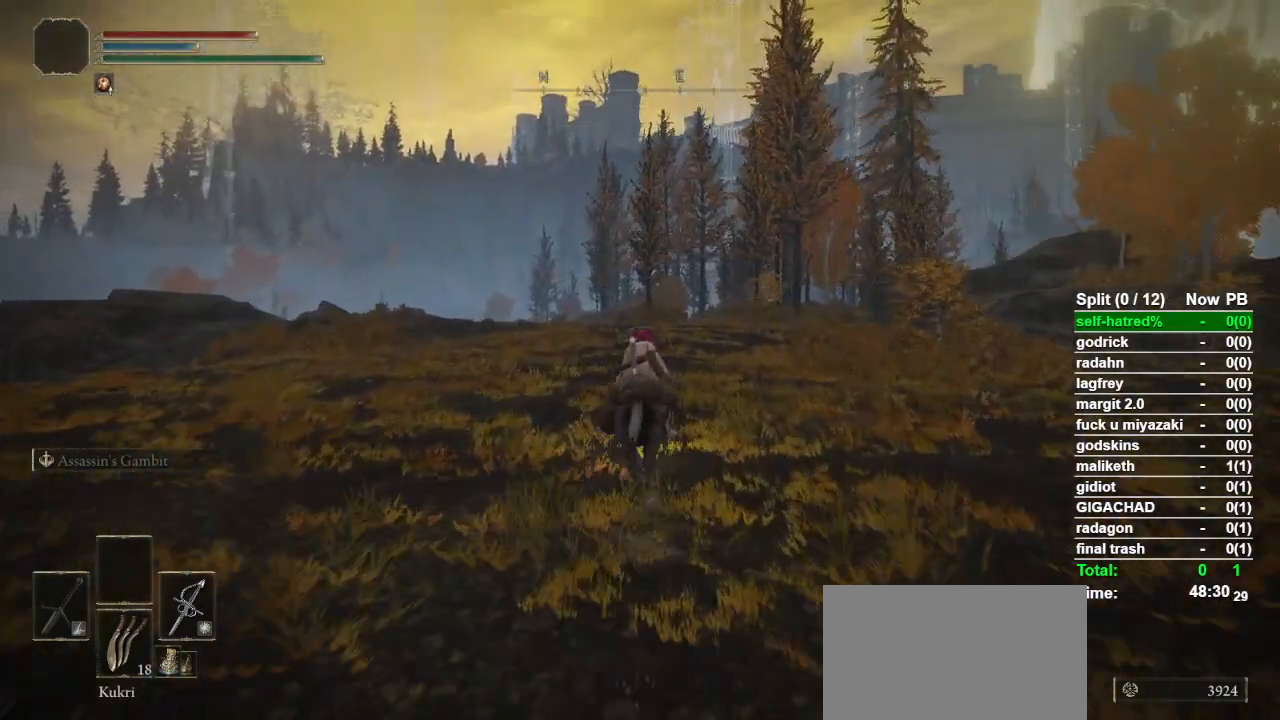
{"buttons": [], "left_stick": "up", "right_stick": "center", "events": [[67, "CIRCLE", "down"], [167, "CIRCLE", "up"]]}
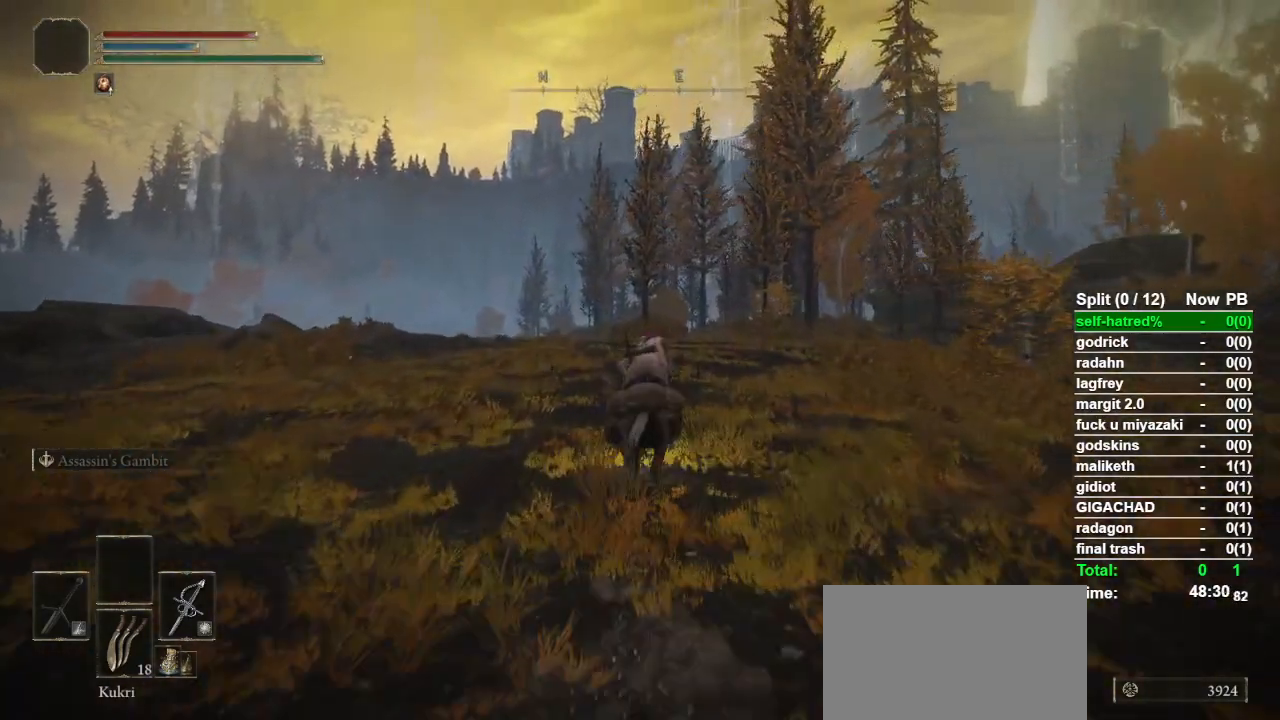
{"buttons": [], "left_stick": "up", "right_stick": "center", "events": []}
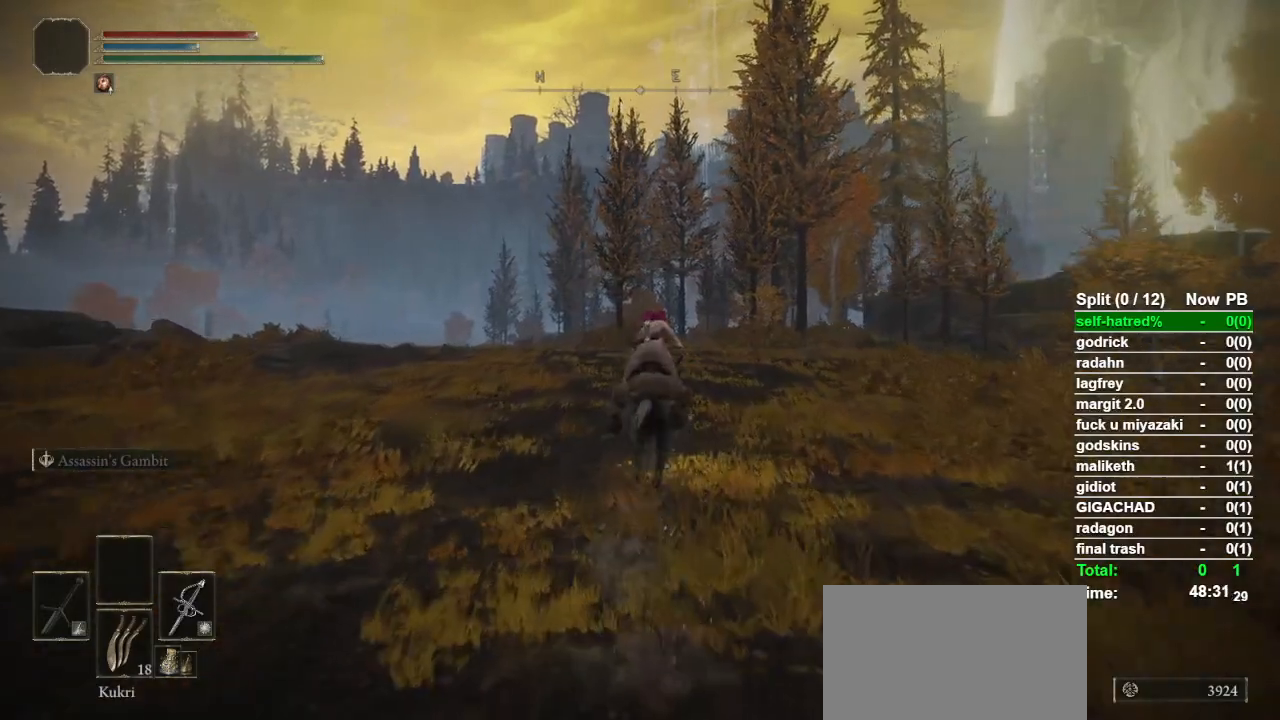
{"buttons": [], "left_stick": "up", "right_stick": "center", "events": []}
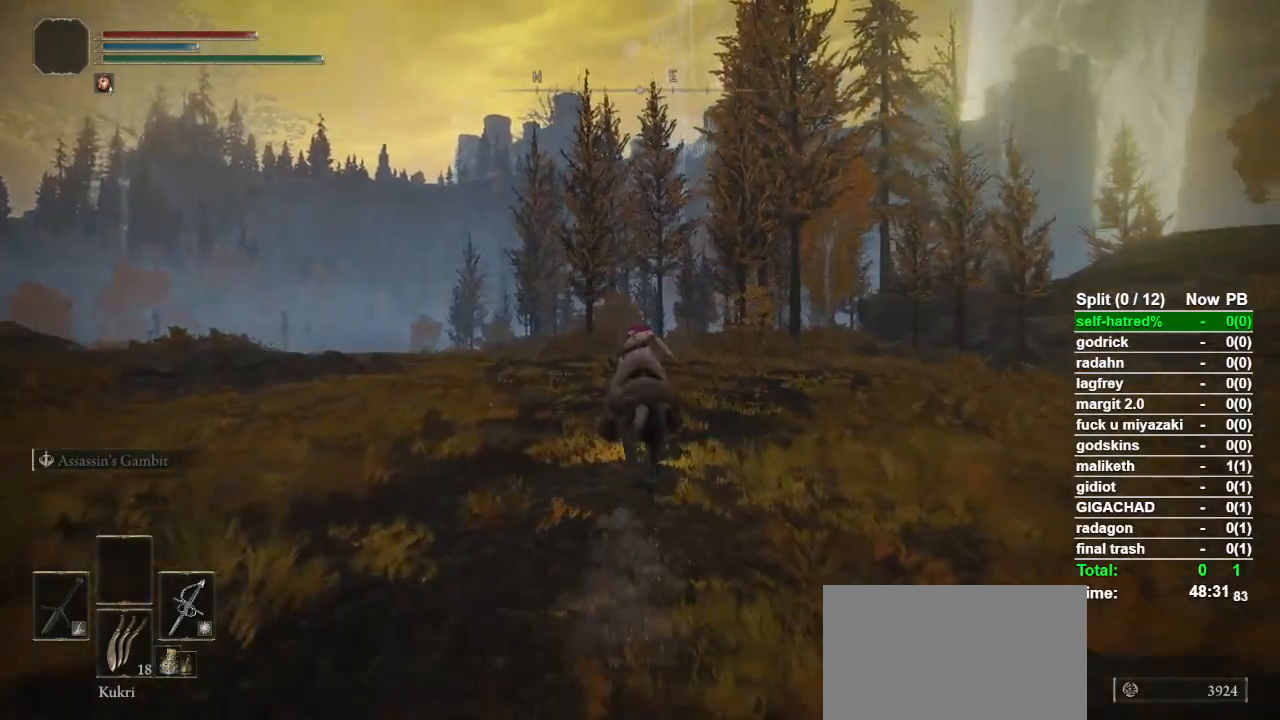
{"buttons": [], "left_stick": "up", "right_stick": "center", "events": []}
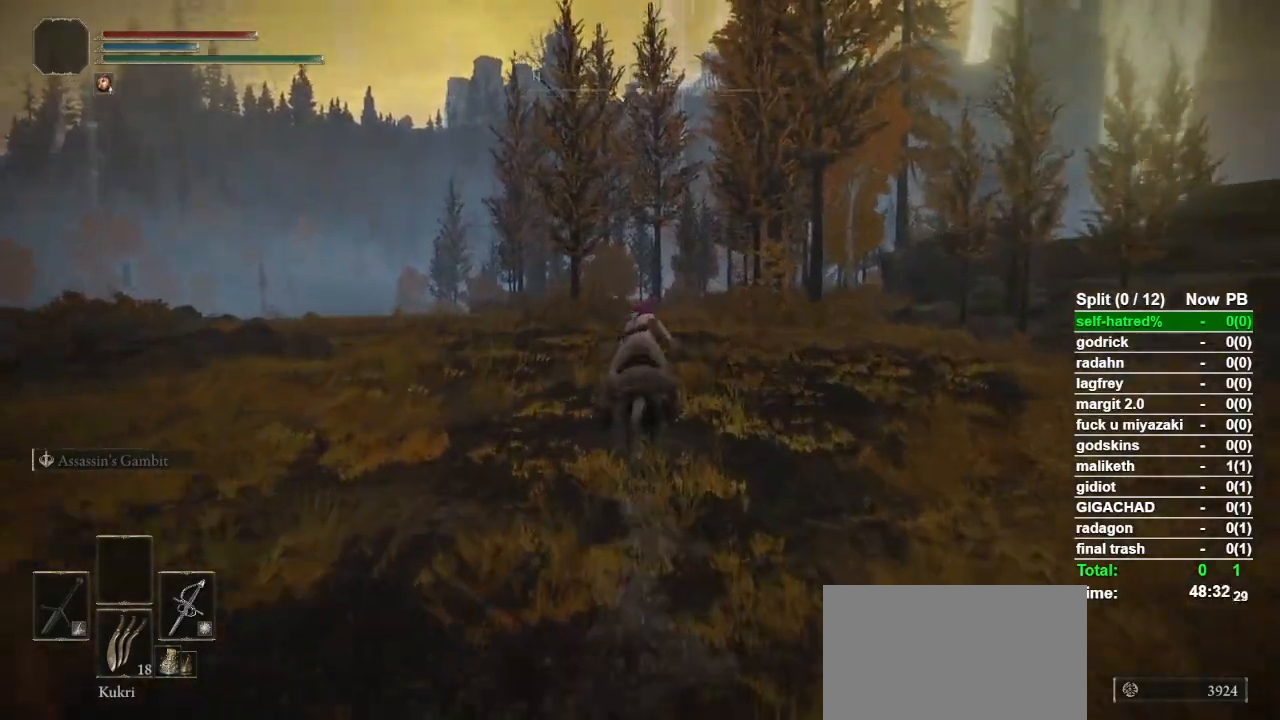
{"buttons": [], "left_stick": "up", "right_stick": "center", "events": []}
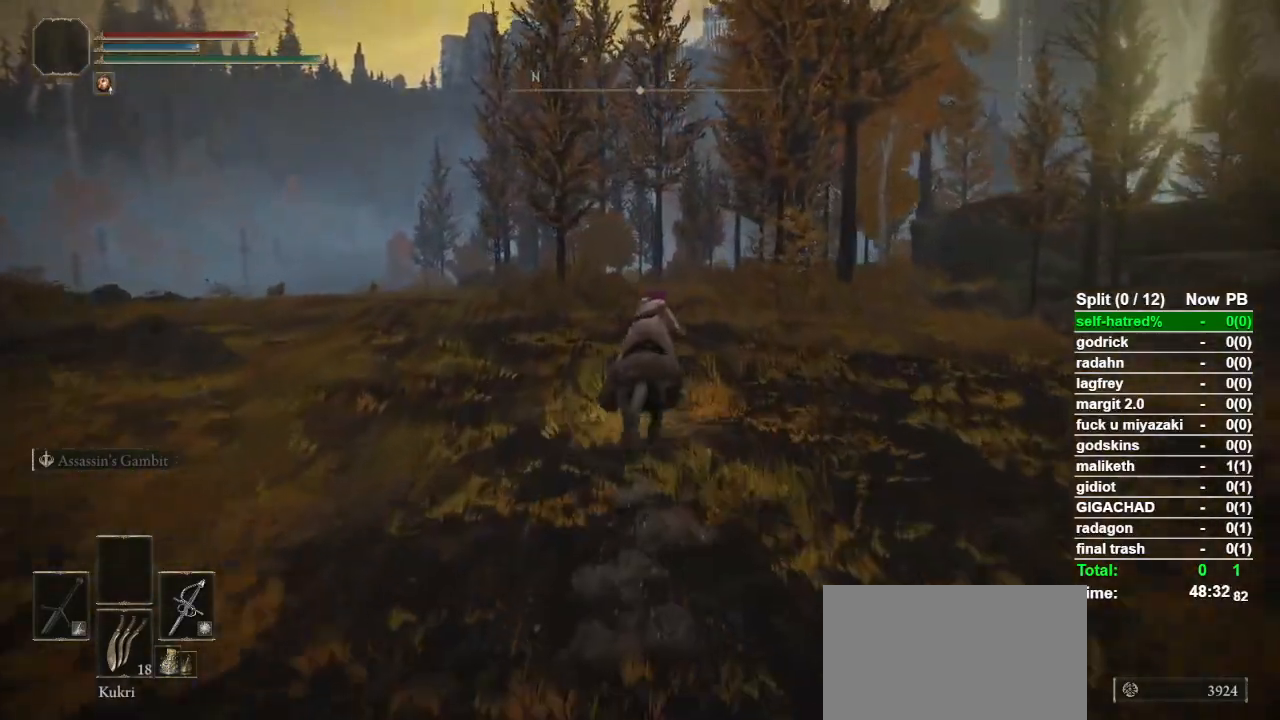
{"buttons": [], "left_stick": "up", "right_stick": "center", "events": [[133, "CIRCLE", "down"], [233, "CIRCLE", "up"]]}
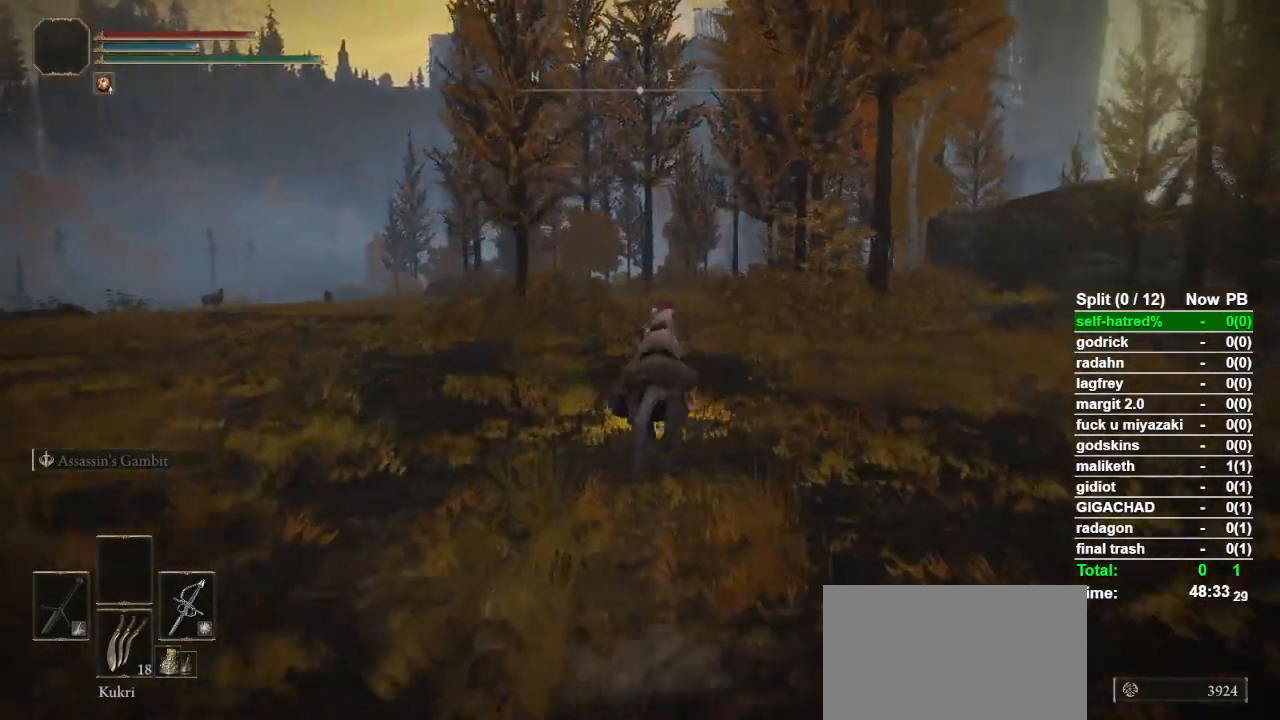
{"buttons": [], "left_stick": "up", "right_stick": "center", "events": []}
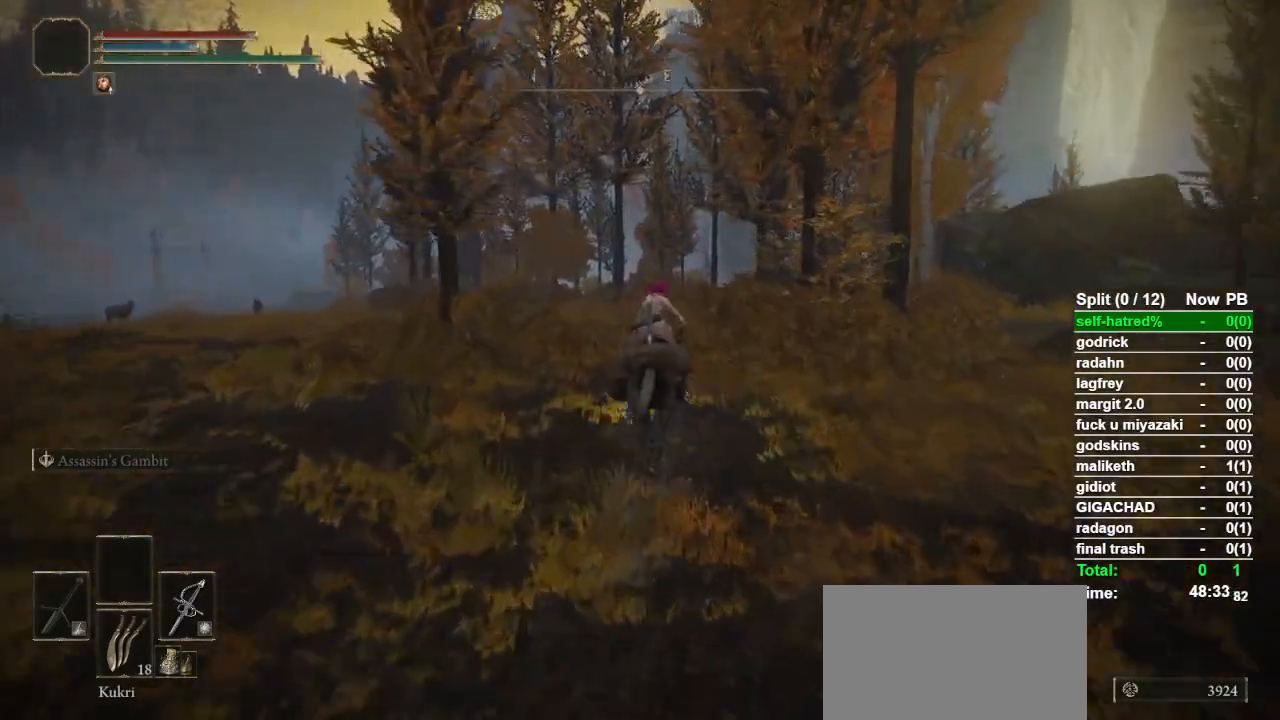
{"buttons": [], "left_stick": "up", "right_stick": "center", "events": []}
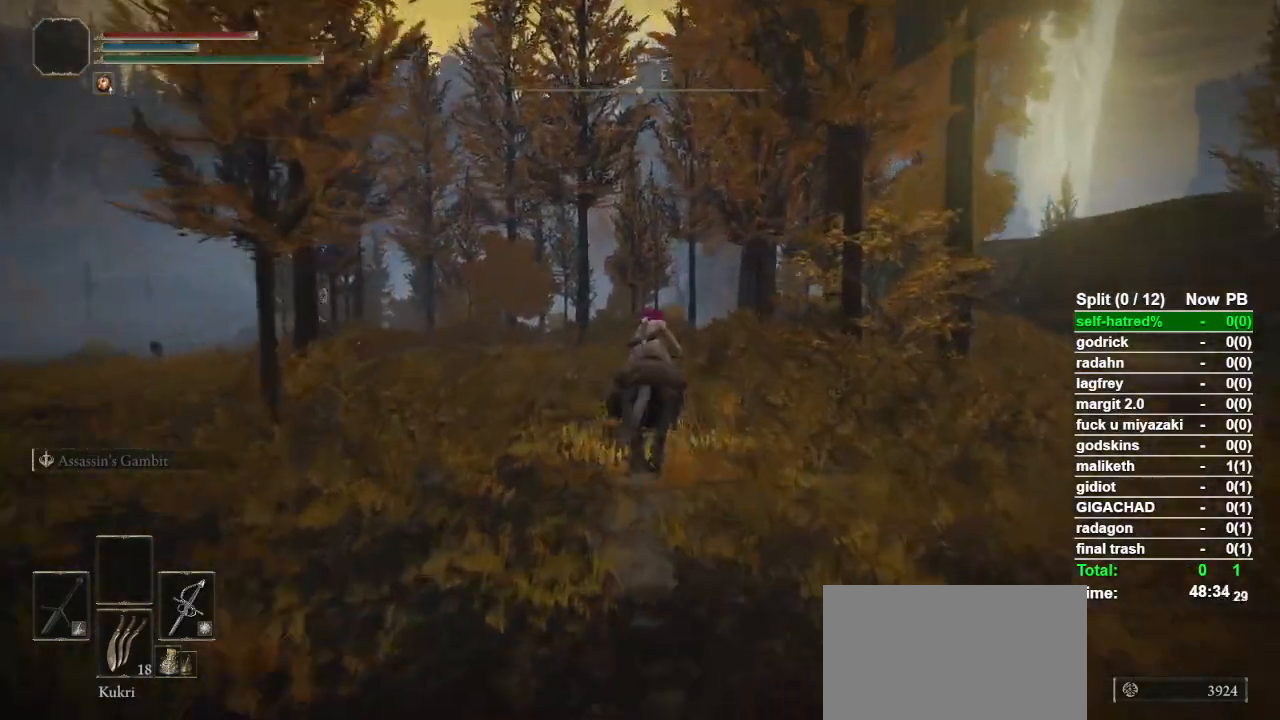
{"buttons": [], "left_stick": "up", "right_stick": "center", "events": []}
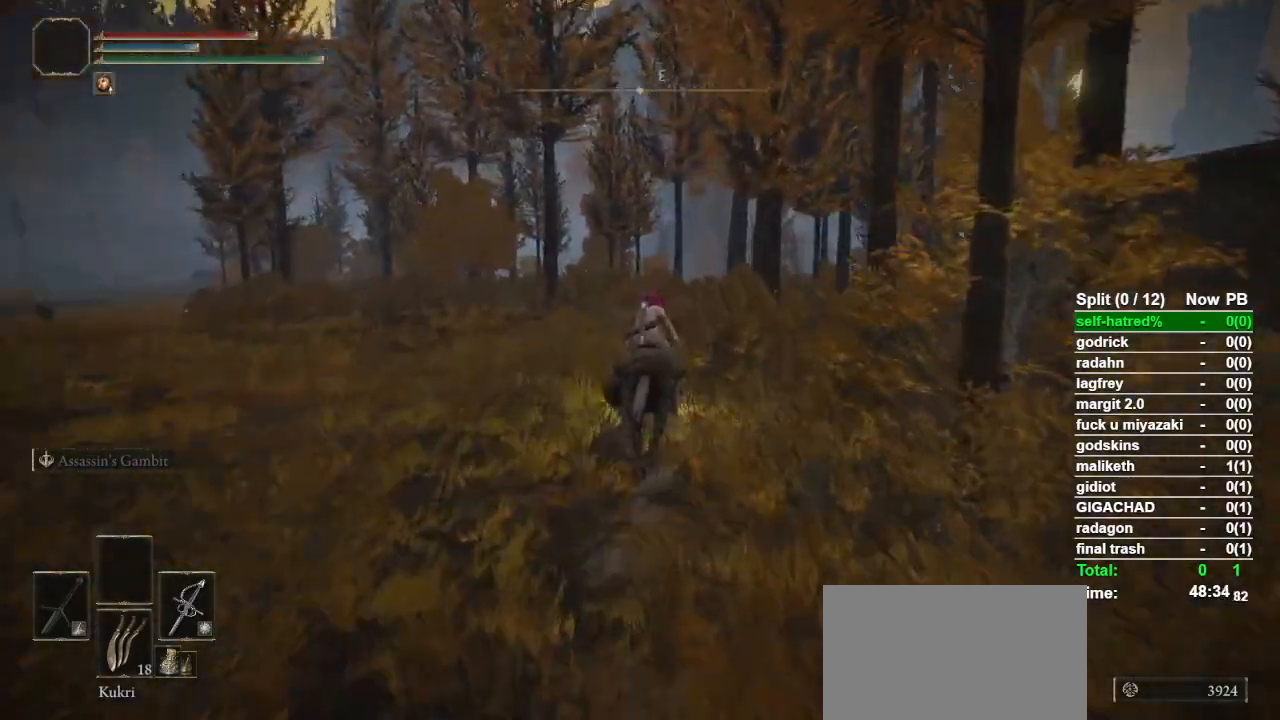
{"buttons": [], "left_stick": "up", "right_stick": "center", "events": [[133, "CIRCLE", "down"], [233, "CIRCLE", "up"]]}
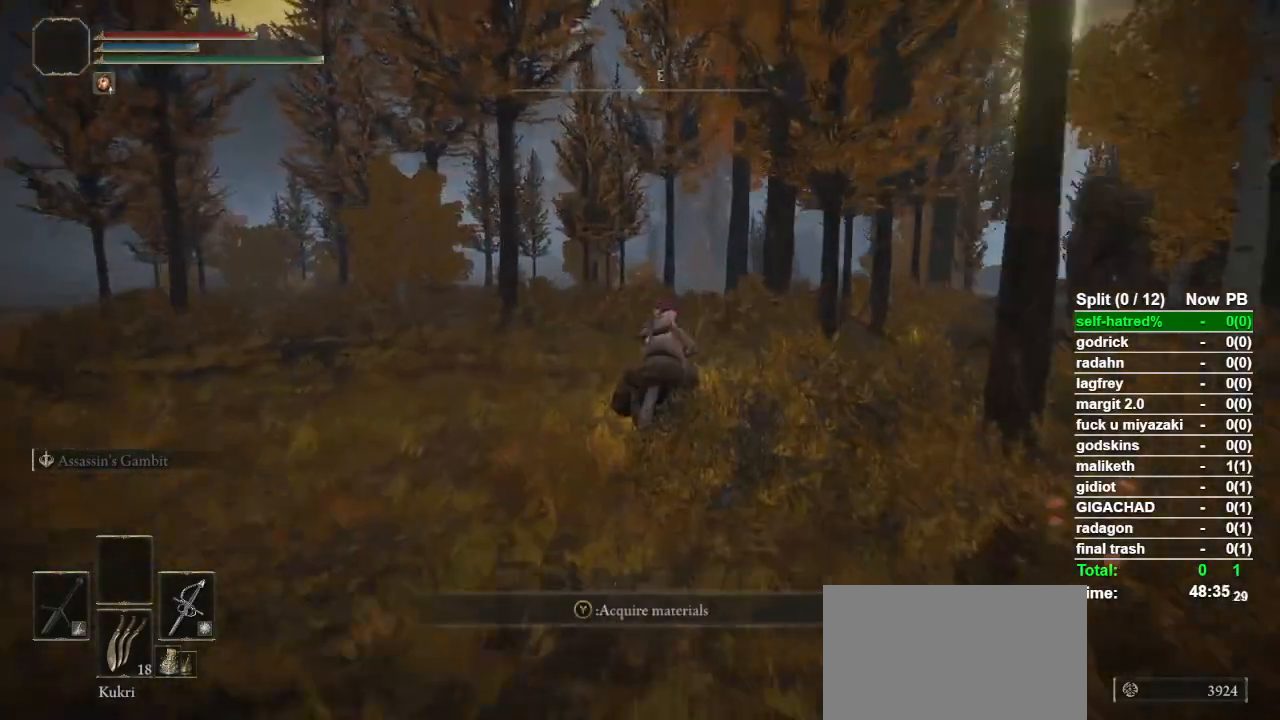
{"buttons": [], "left_stick": "up", "right_stick": "center", "events": []}
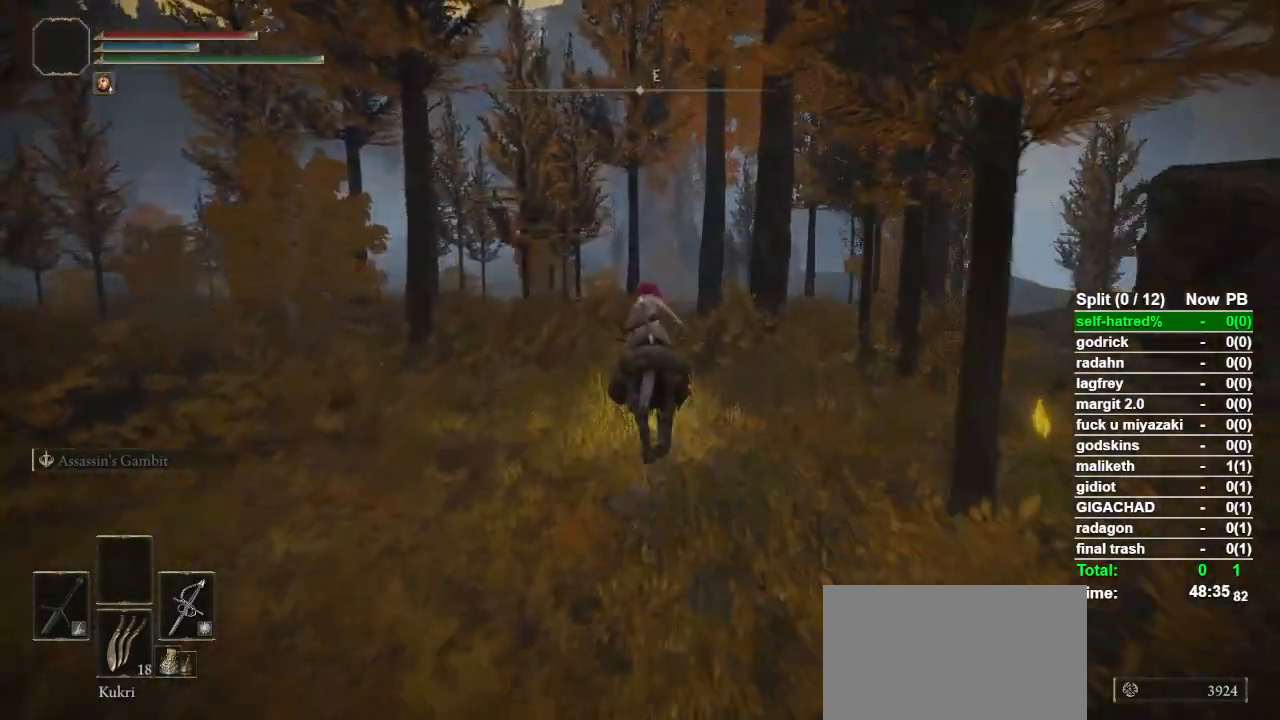
{"buttons": [], "left_stick": "up", "right_stick": "center", "events": [[333, "right_stick", "down"], [400, "right_stick", "center"]]}
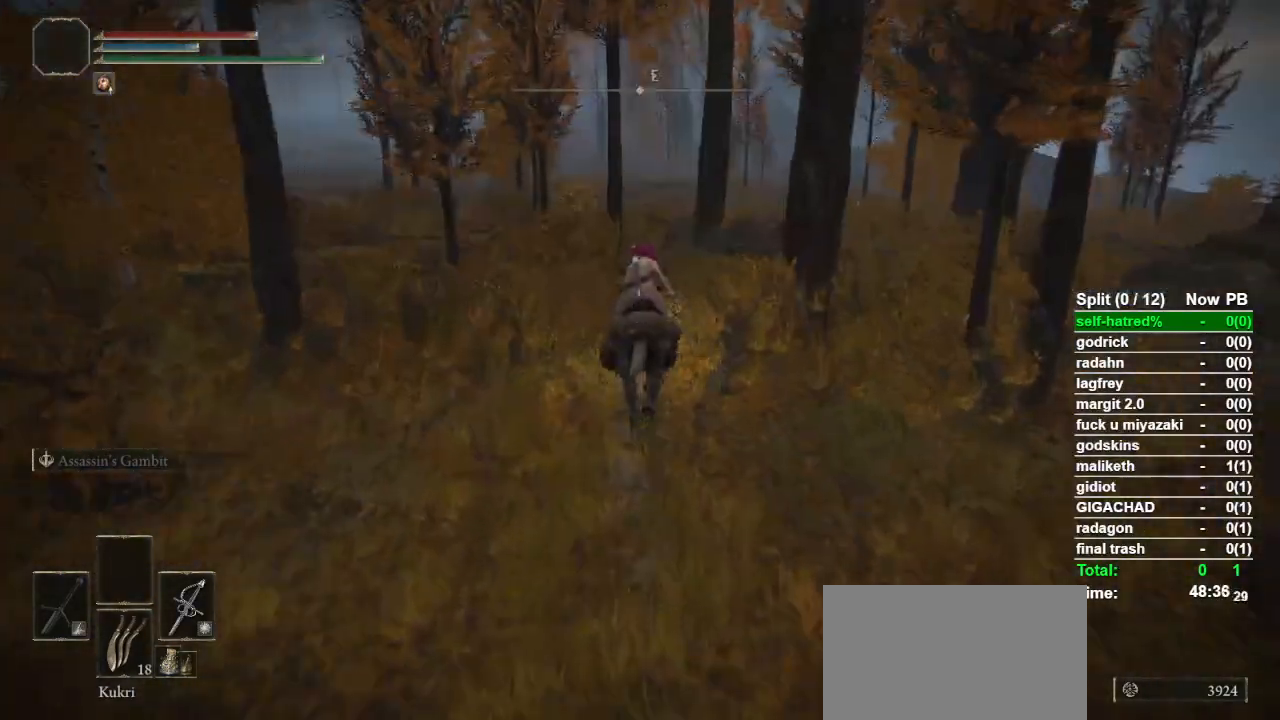
{"buttons": [], "left_stick": "up", "right_stick": "center", "events": [[267, "CIRCLE", "down"], [367, "CIRCLE", "up"]]}
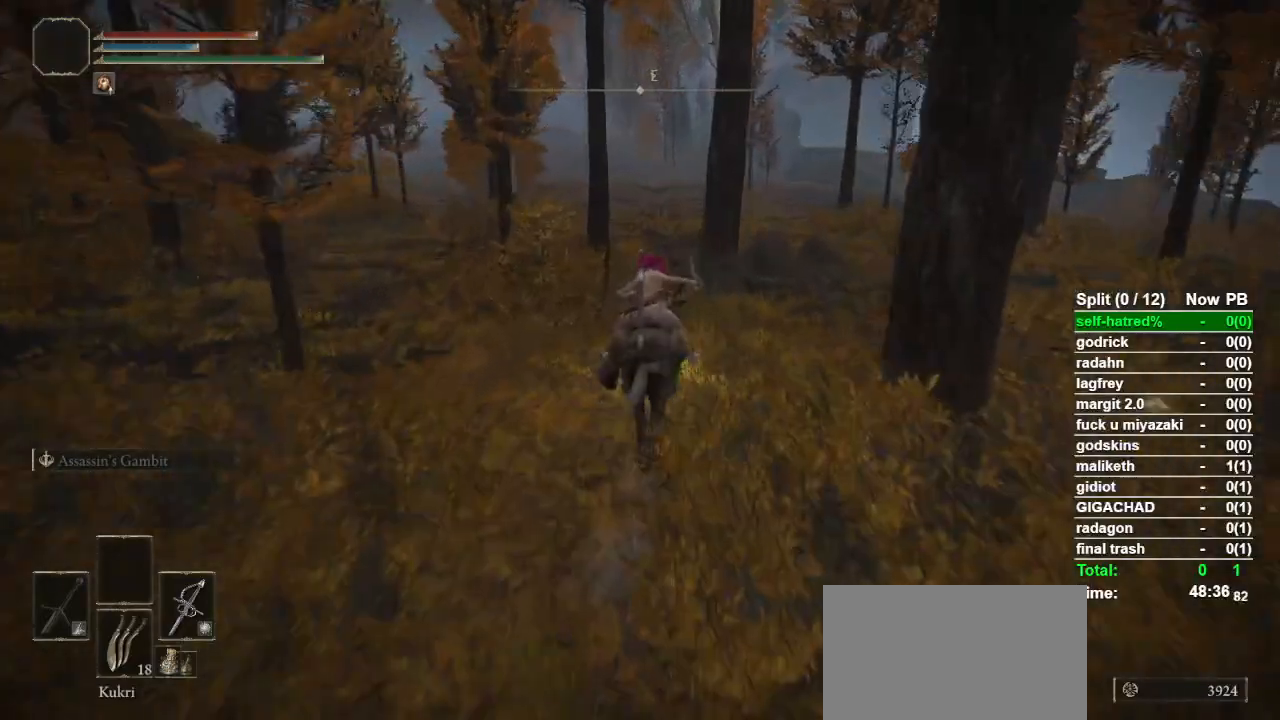
{"buttons": [], "left_stick": "up", "right_stick": "center", "events": []}
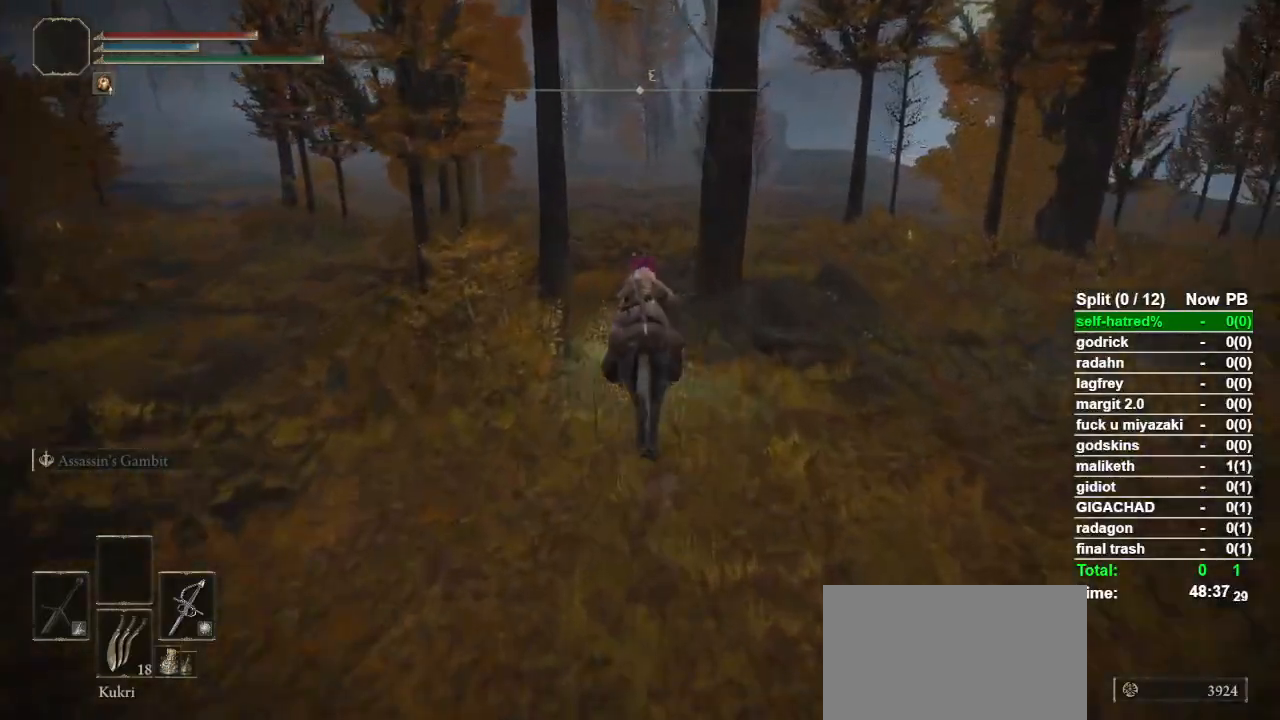
{"buttons": [], "left_stick": "up", "right_stick": "center", "events": []}
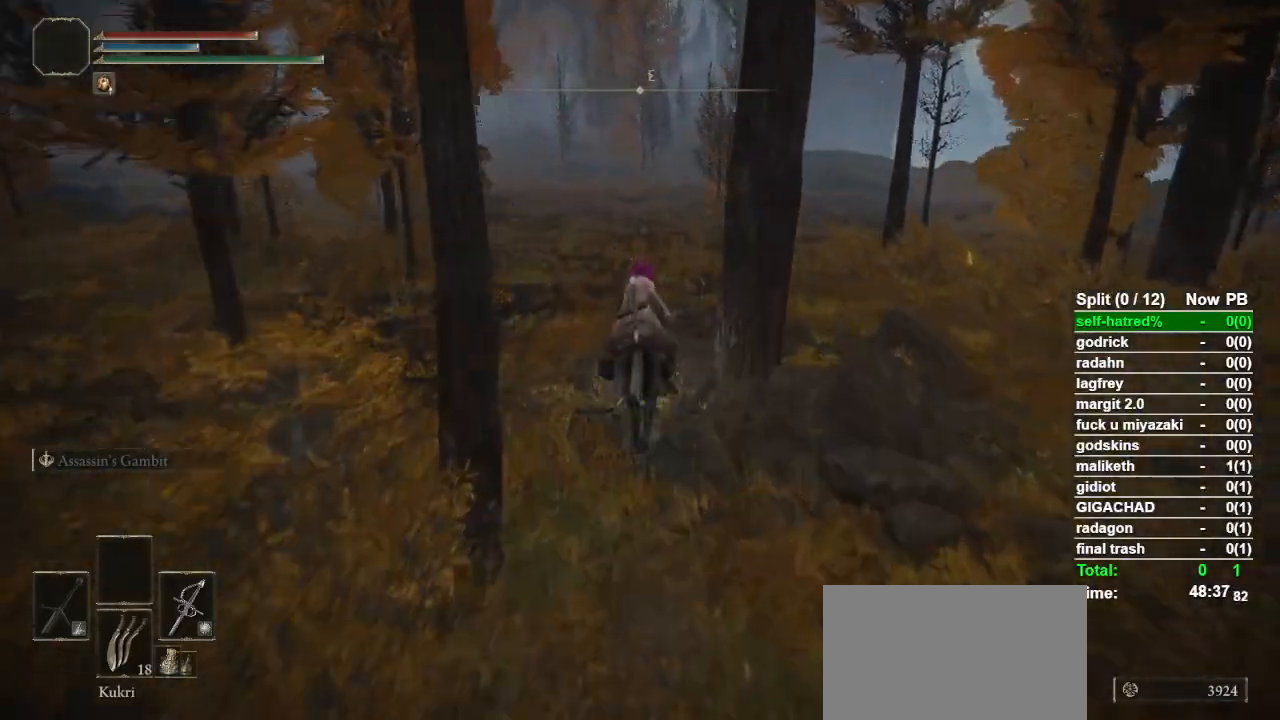
{"buttons": [], "left_stick": "up-left", "right_stick": "down-right", "events": [[233, "right_stick", "down-right"], [400, "left_stick", "up-left"]]}
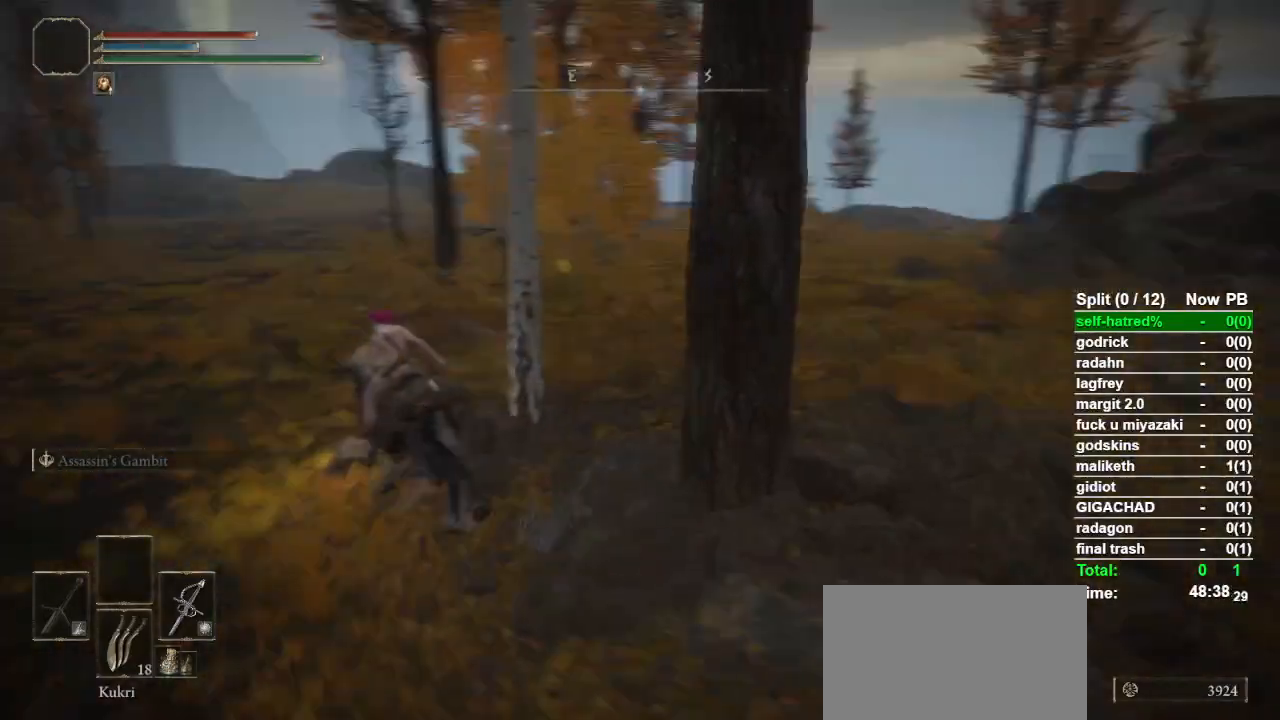
{"buttons": [], "left_stick": "down", "right_stick": "center", "events": [[33, "right_stick", "right"], [100, "left_stick", "left"], [233, "left_stick", "down-left"], [333, "right_stick", "center"], [467, "left_stick", "down"]]}
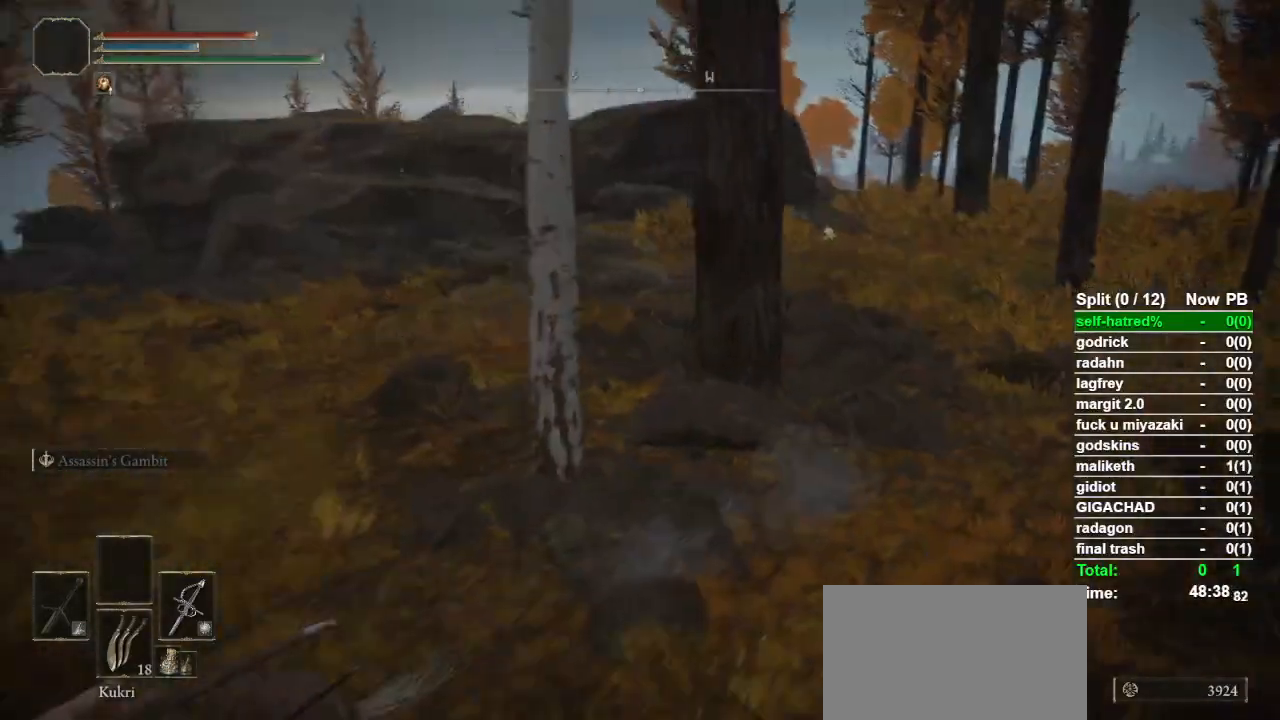
{"buttons": [], "left_stick": "left", "right_stick": "left"}